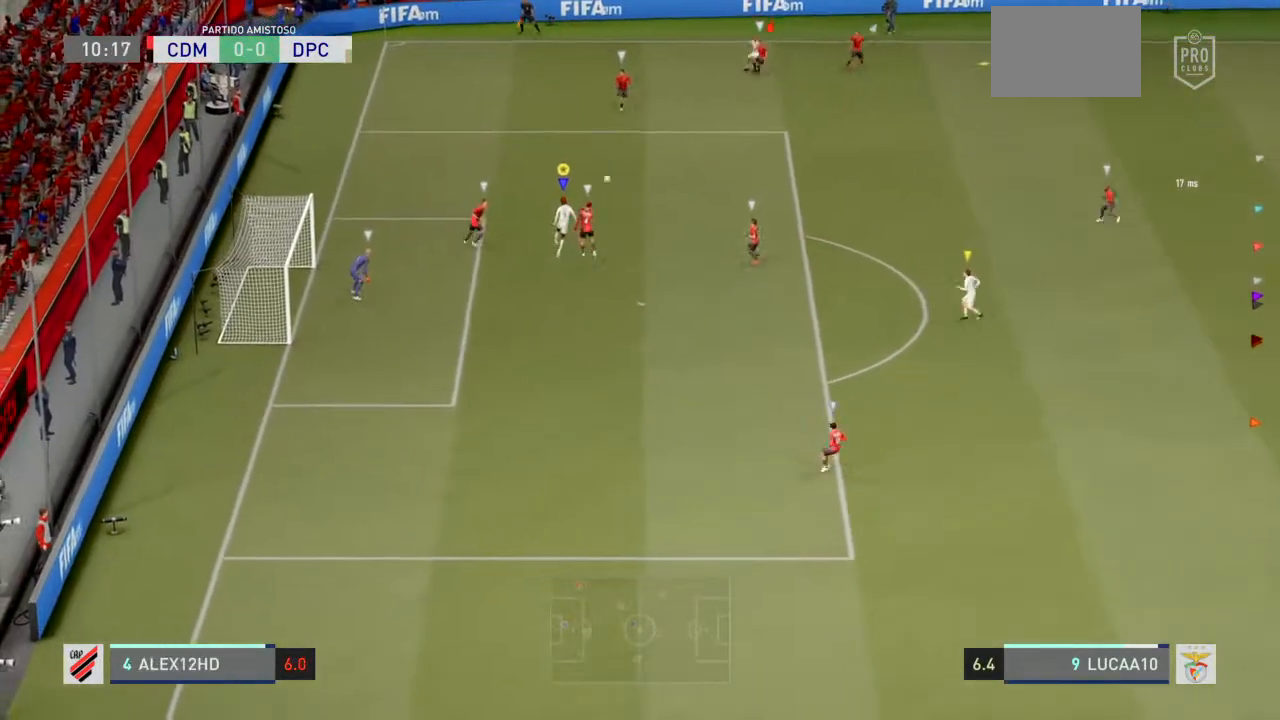
Gameplay with a controller (PlayStation layout); each line is a JSON object with the inputs held at the frame after it. "events" lists button and stick changes between this image and that frame as [ms after this image, input, new state], when the widget could be followed in between. Not read: L3.
{"buttons": [], "left_stick": "up", "right_stick": "center", "events": [[500, "left_stick", "up"]]}
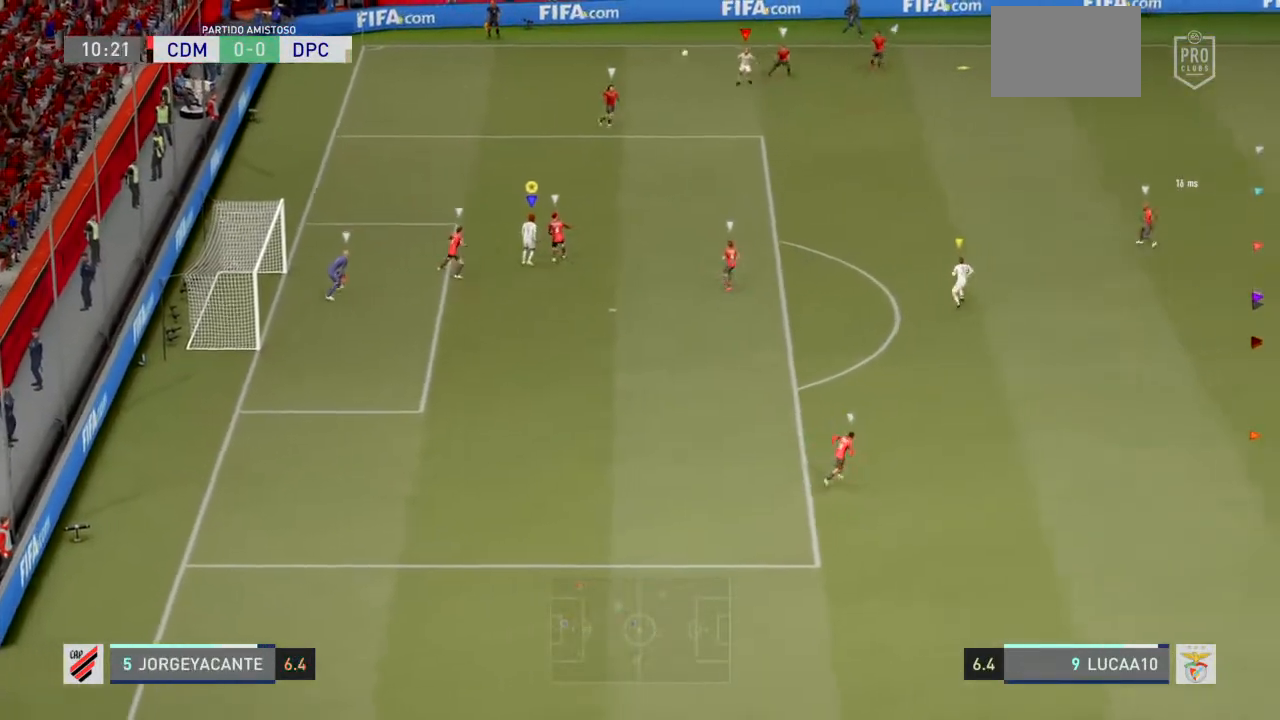
{"buttons": ["R2"], "left_stick": "up", "right_stick": "center", "events": [[167, "R2", "down"]]}
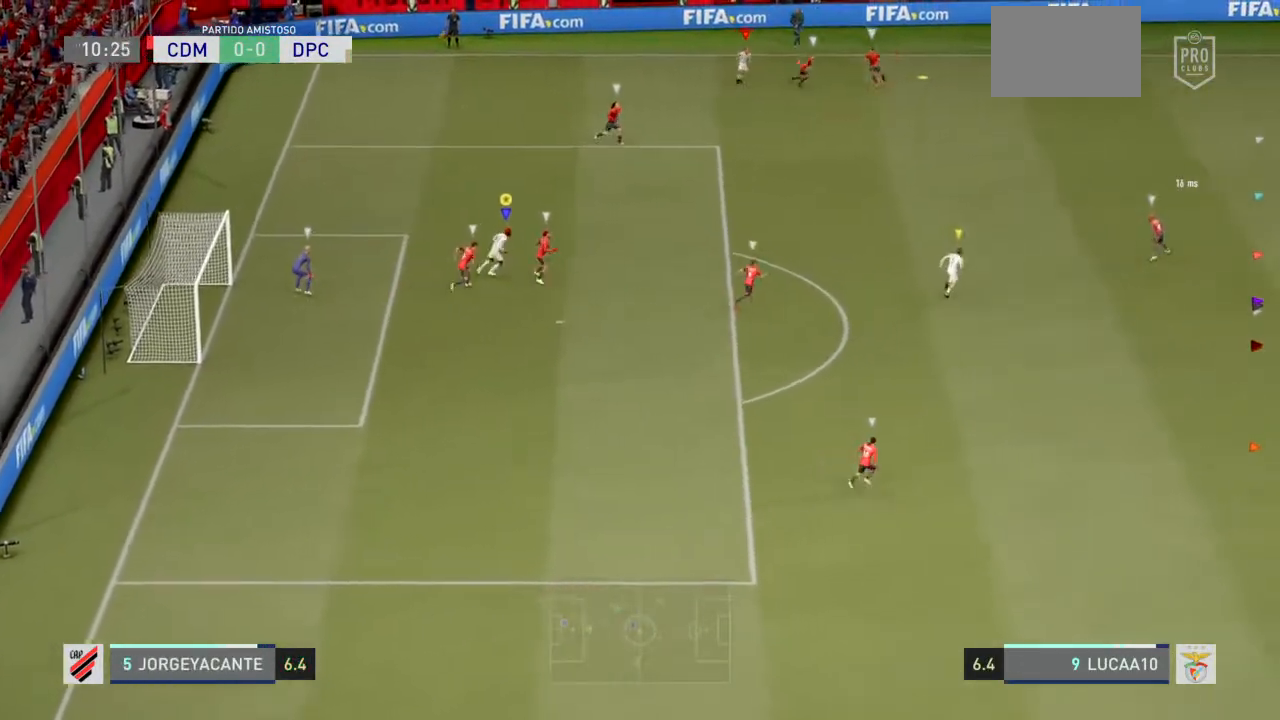
{"buttons": ["R2"], "left_stick": "up", "right_stick": "center", "events": []}
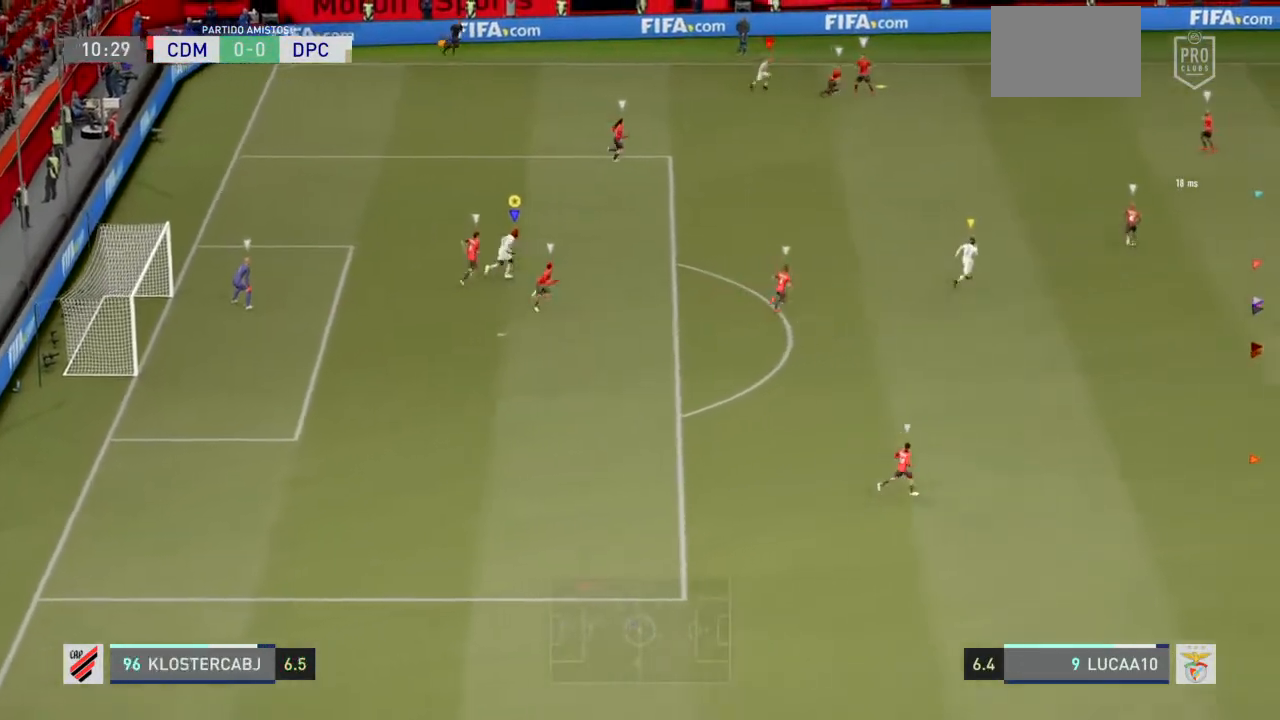
{"buttons": ["R2"], "left_stick": "center", "right_stick": "center", "events": [[33, "left_stick", "center"]]}
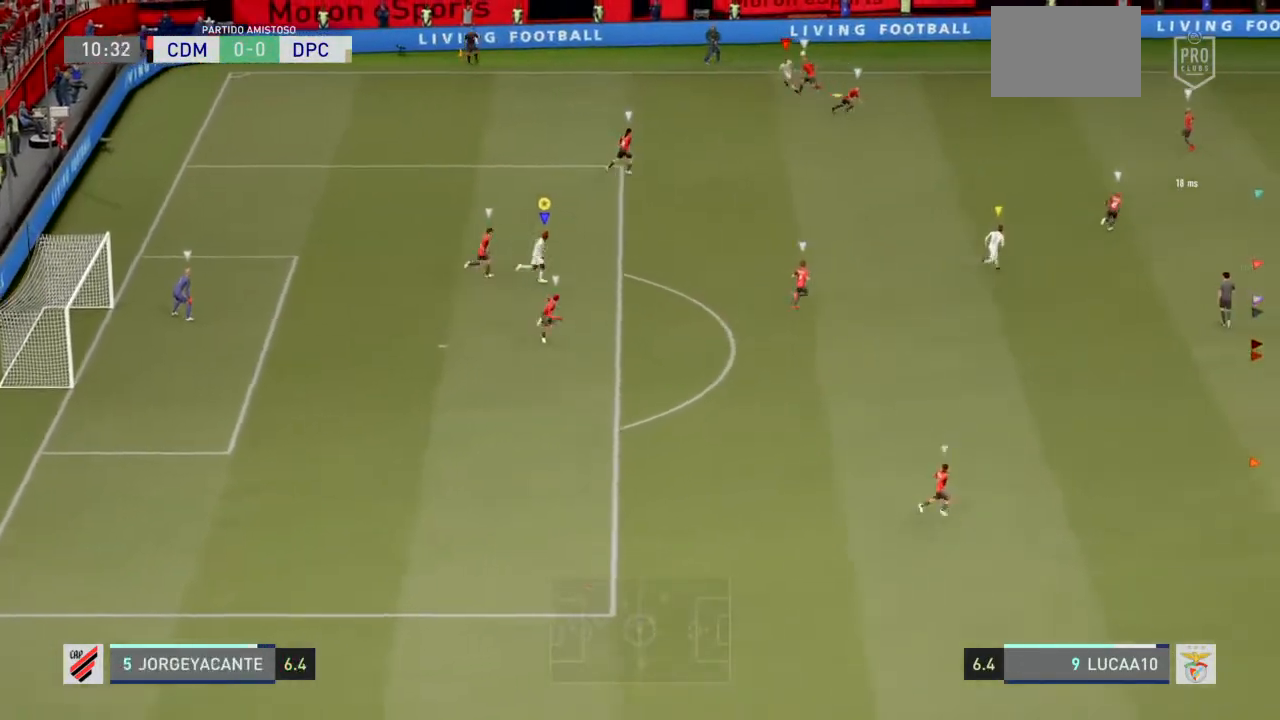
{"buttons": ["R2"], "left_stick": "center", "right_stick": "center", "events": []}
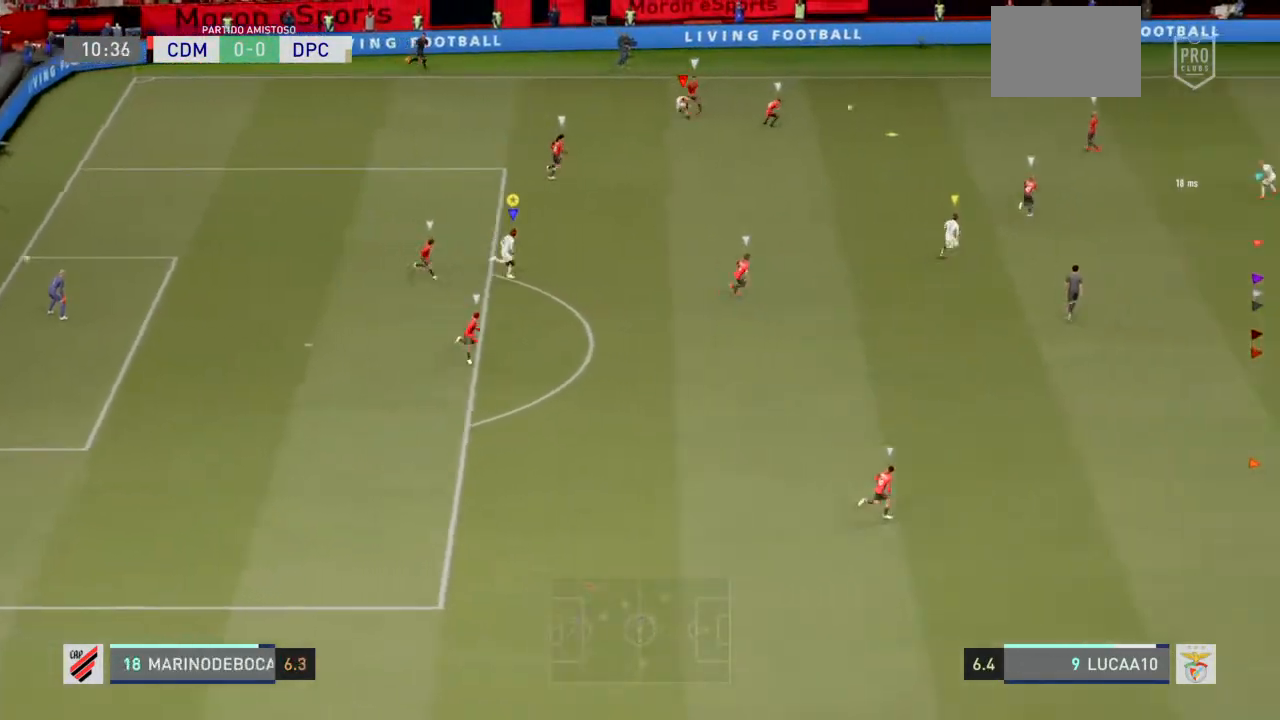
{"buttons": ["R2"], "left_stick": "center", "right_stick": "center", "events": []}
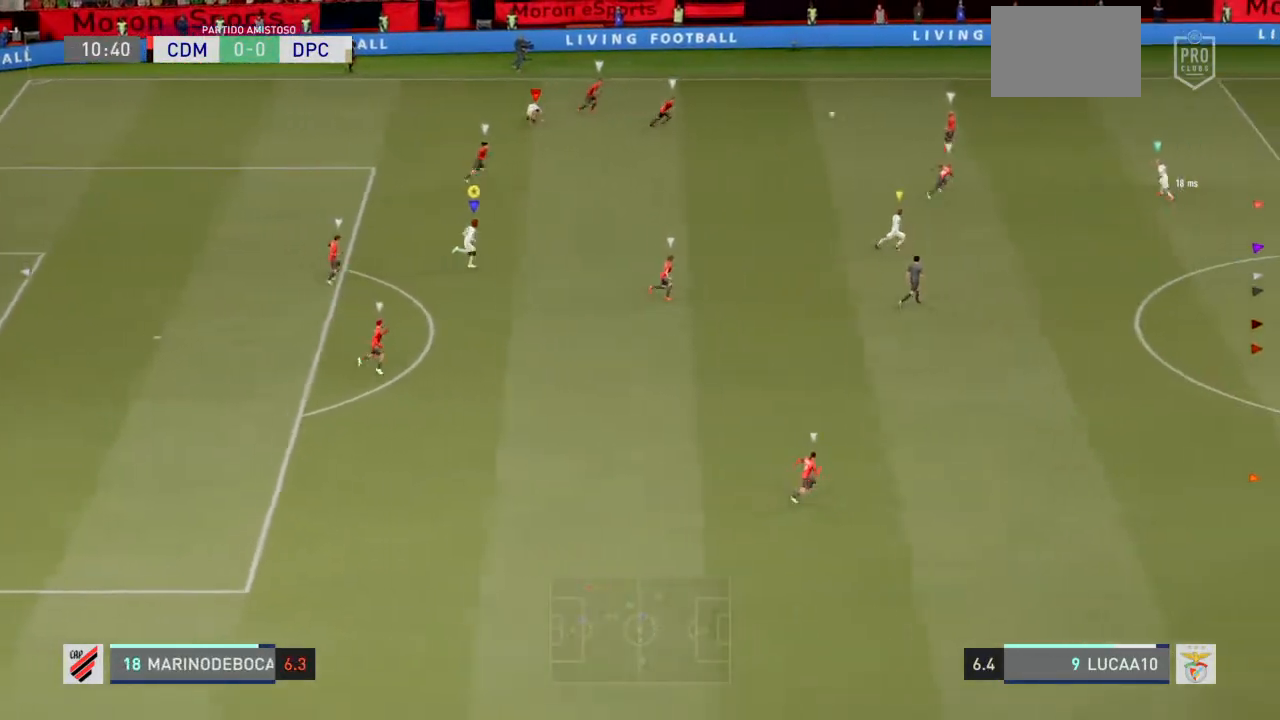
{"buttons": ["R2"], "left_stick": "center", "right_stick": "center", "events": []}
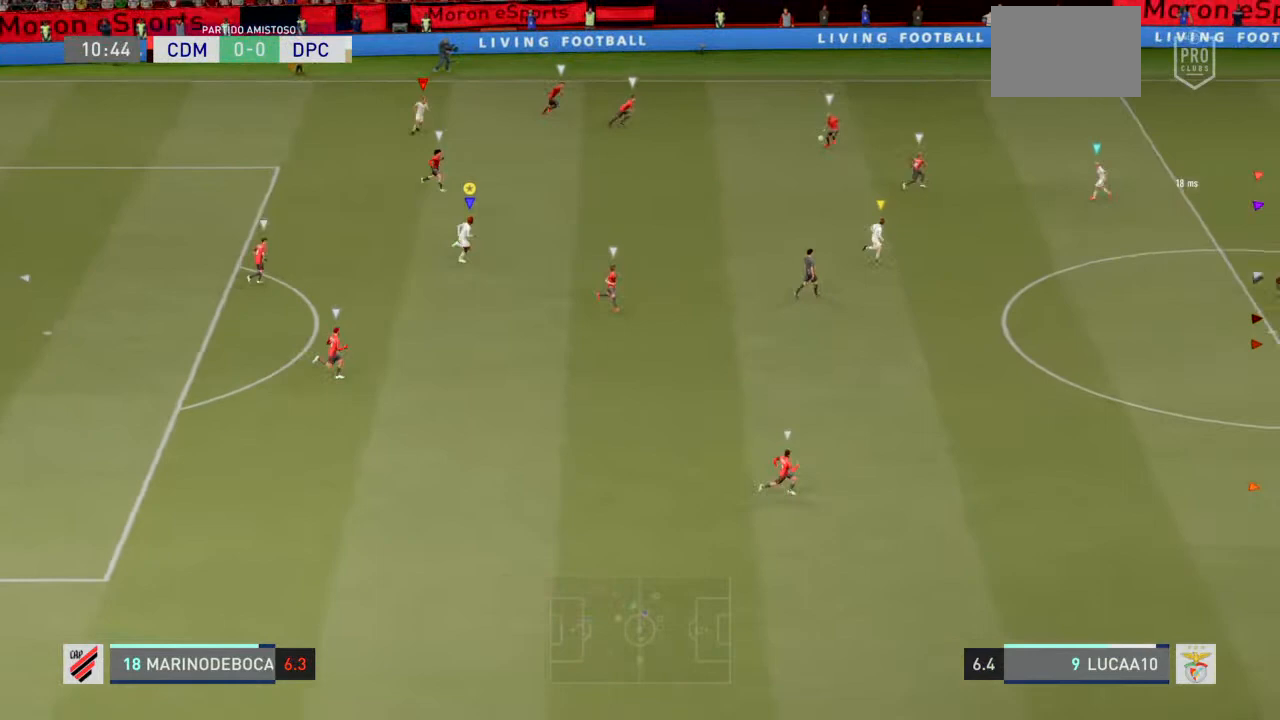
{"buttons": ["R2"], "left_stick": "center", "right_stick": "center", "events": []}
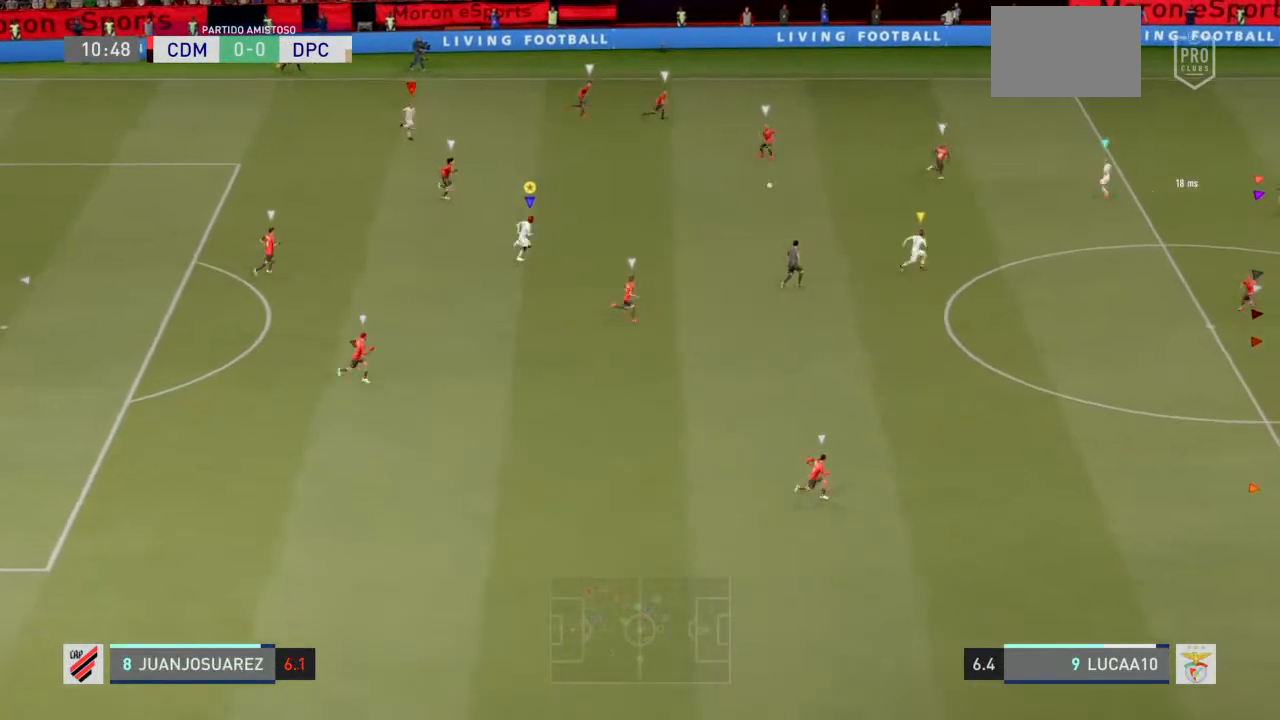
{"buttons": ["R2"], "left_stick": "down", "right_stick": "center", "events": [[433, "left_stick", "down"]]}
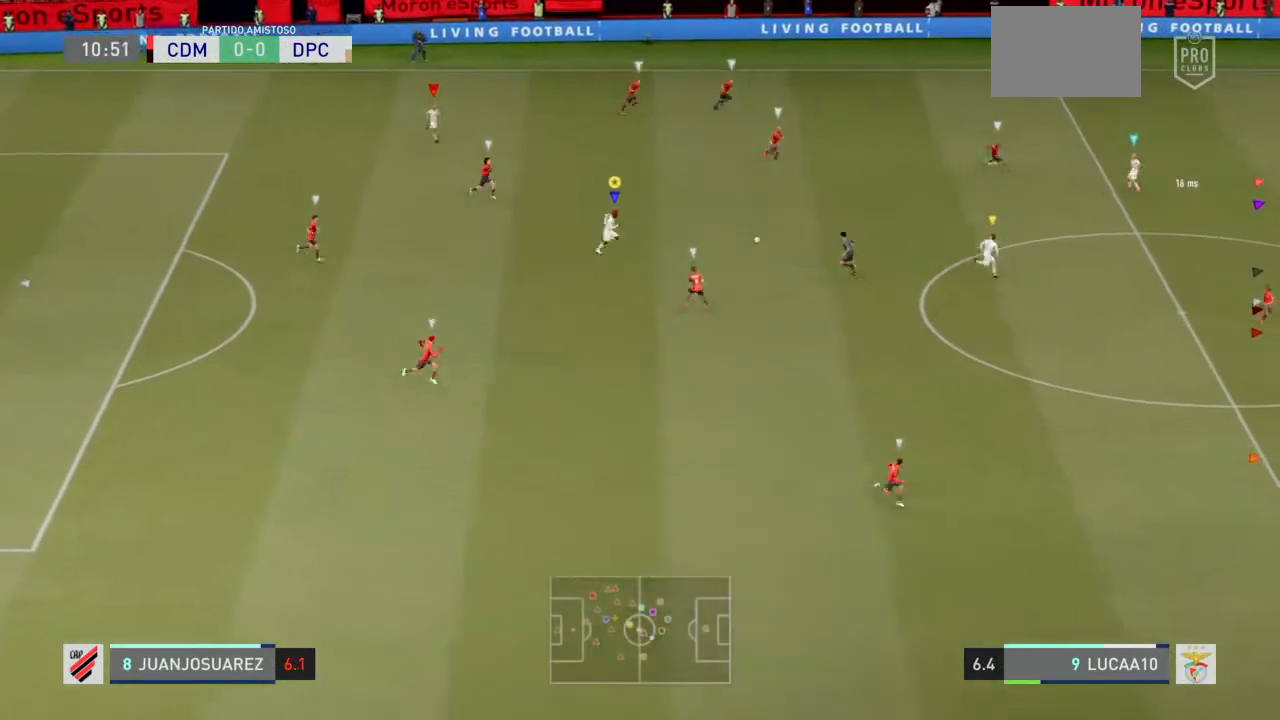
{"buttons": ["R2"], "left_stick": "down", "right_stick": "center", "events": []}
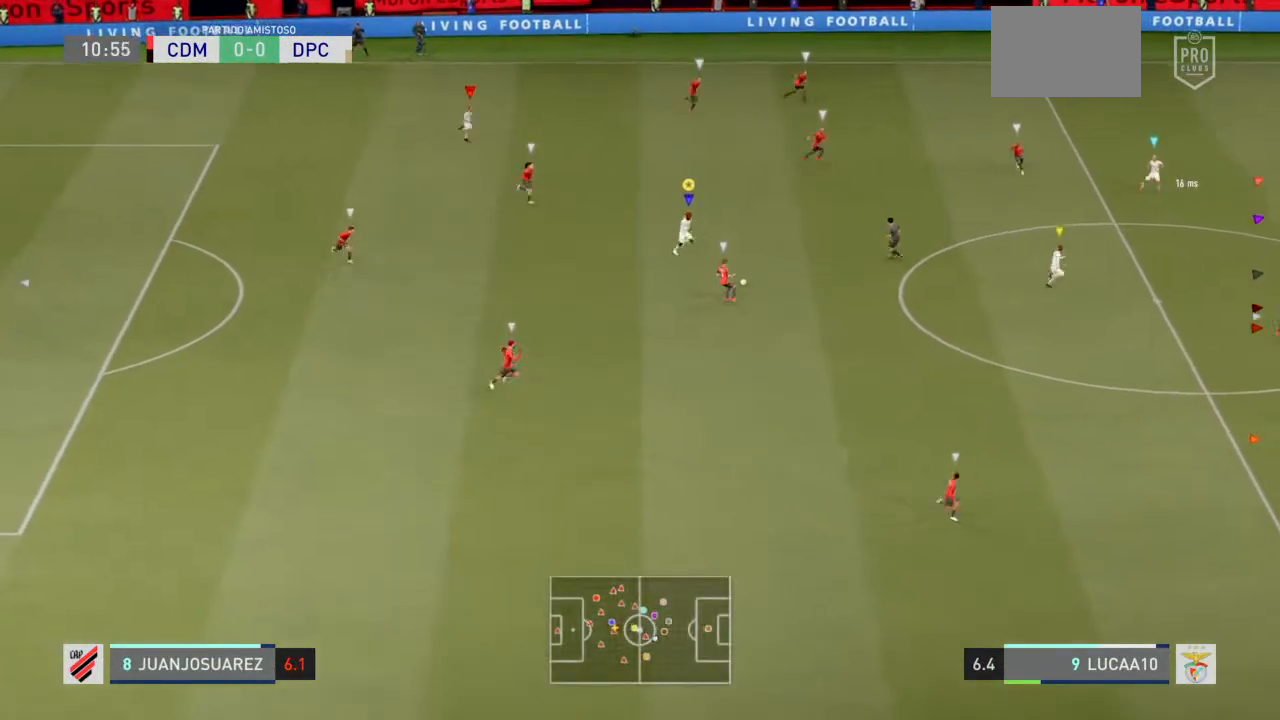
{"buttons": ["R2"], "left_stick": "down", "right_stick": "center", "events": []}
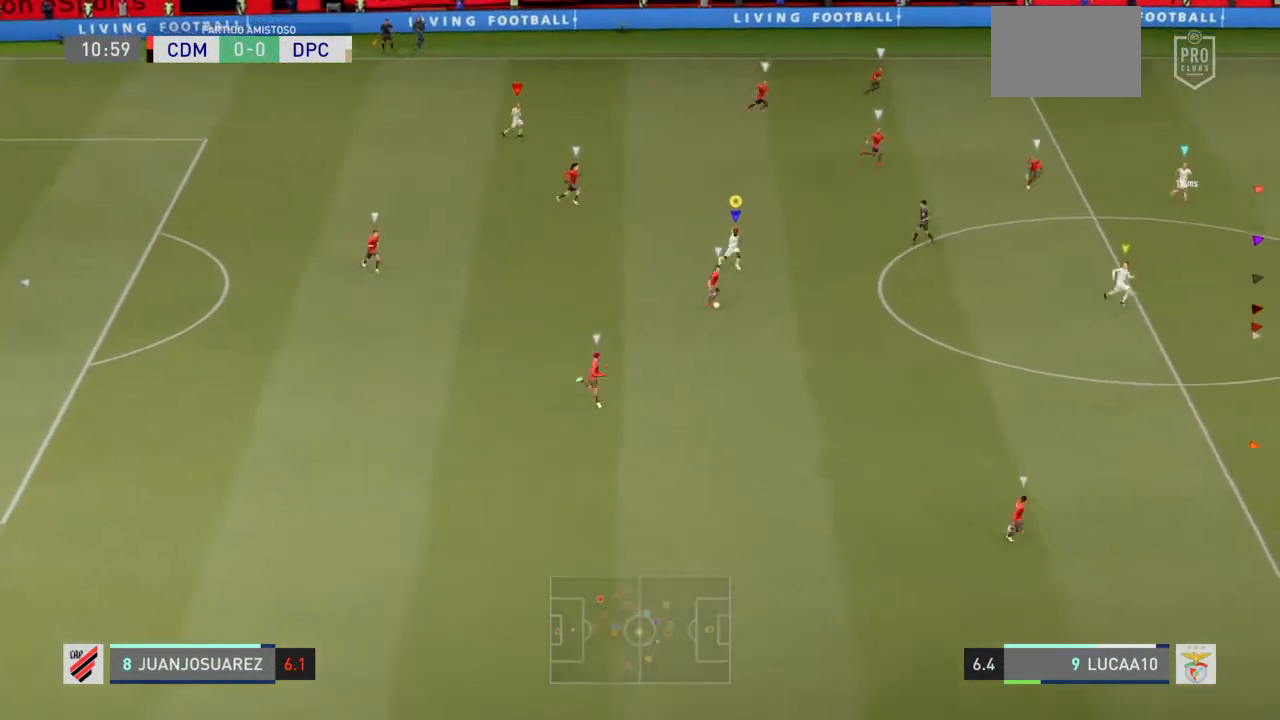
{"buttons": ["L2"], "left_stick": "down-left", "right_stick": "center", "events": [[367, "left_stick", "down-left"], [400, "L2", "down"], [467, "R2", "up"]]}
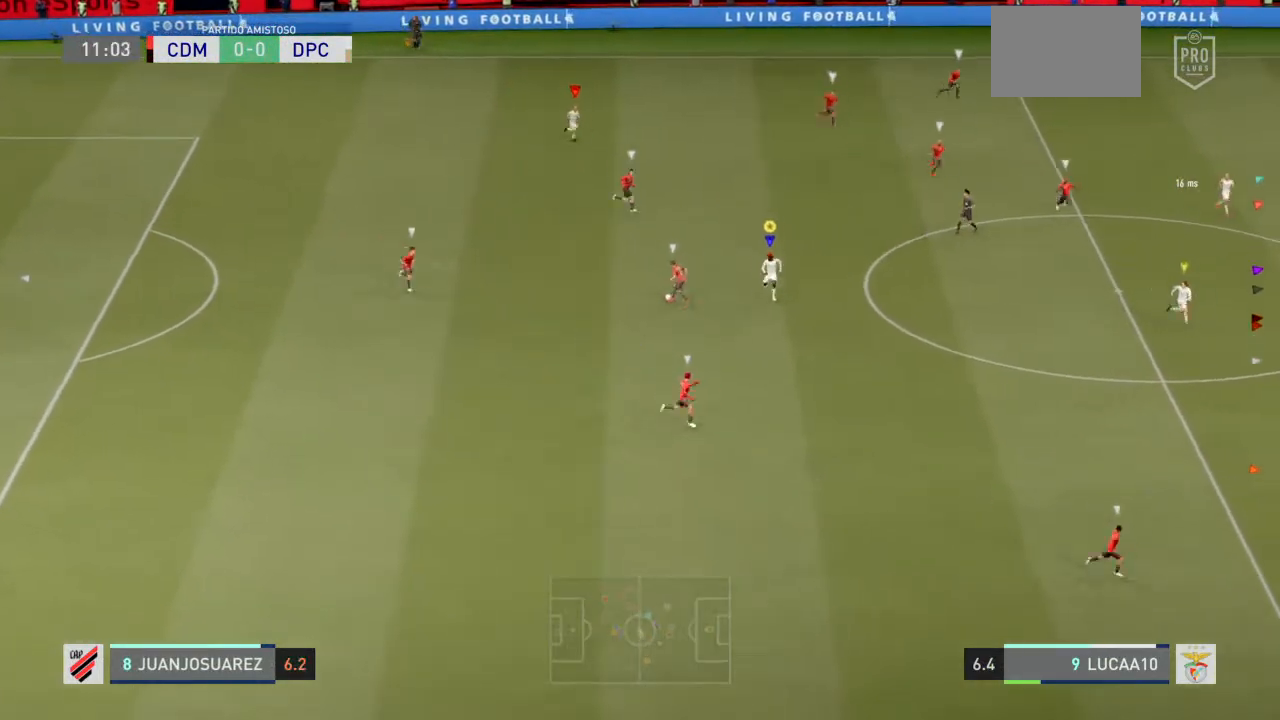
{"buttons": ["L2"], "left_stick": "left", "right_stick": "center", "events": [[200, "left_stick", "left"]]}
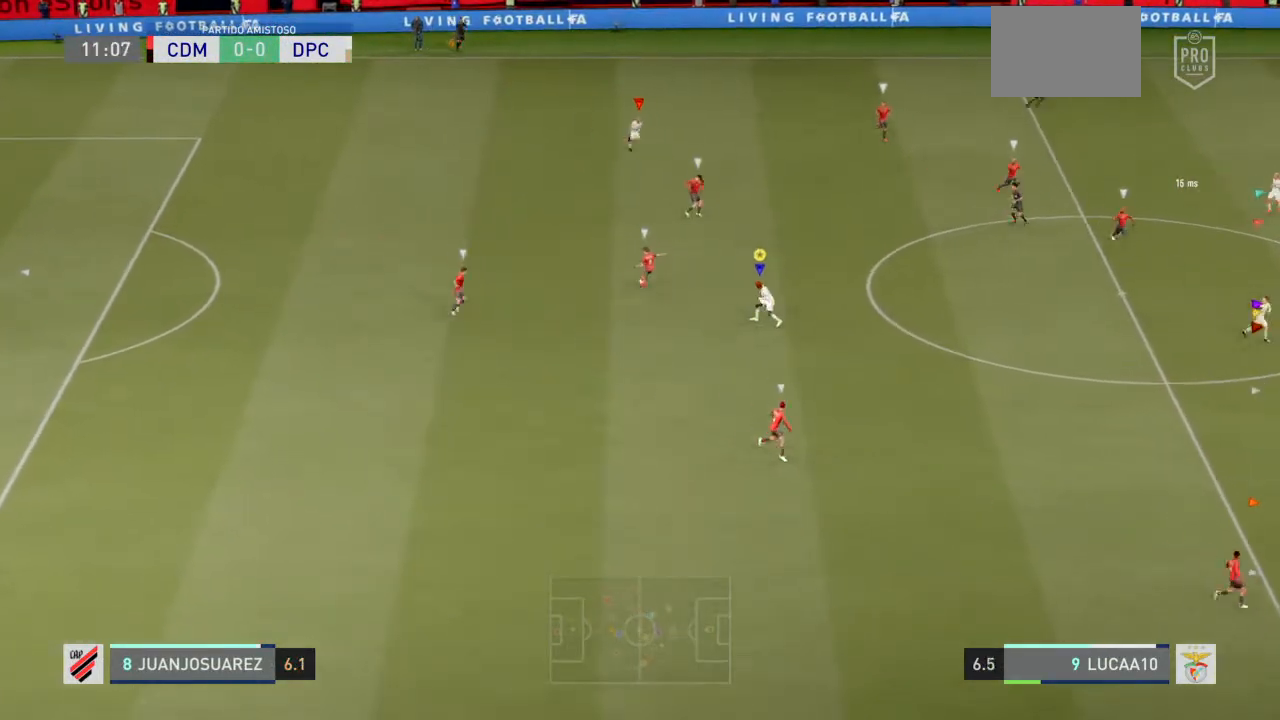
{"buttons": ["L2"], "left_stick": "up-left", "right_stick": "center", "events": [[167, "left_stick", "up-left"]]}
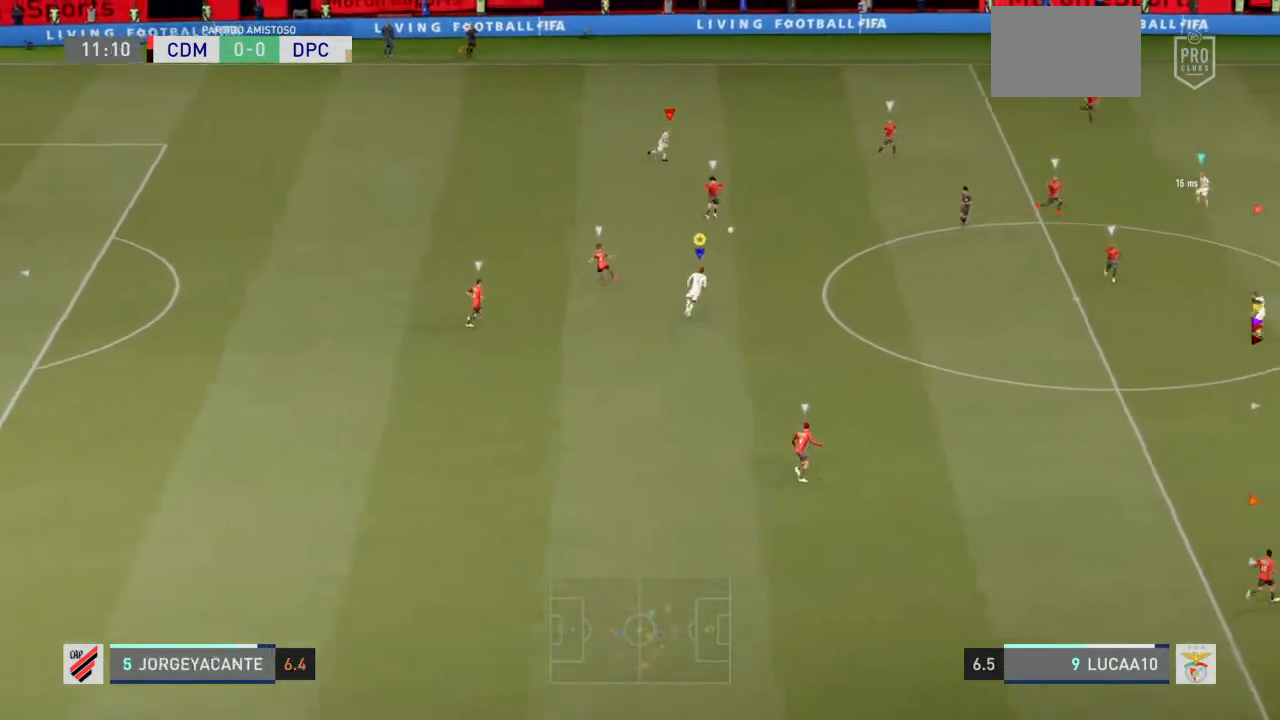
{"buttons": [], "left_stick": "center", "right_stick": "center", "events": [[100, "left_stick", "up"], [200, "left_stick", "center"], [433, "L2", "up"]]}
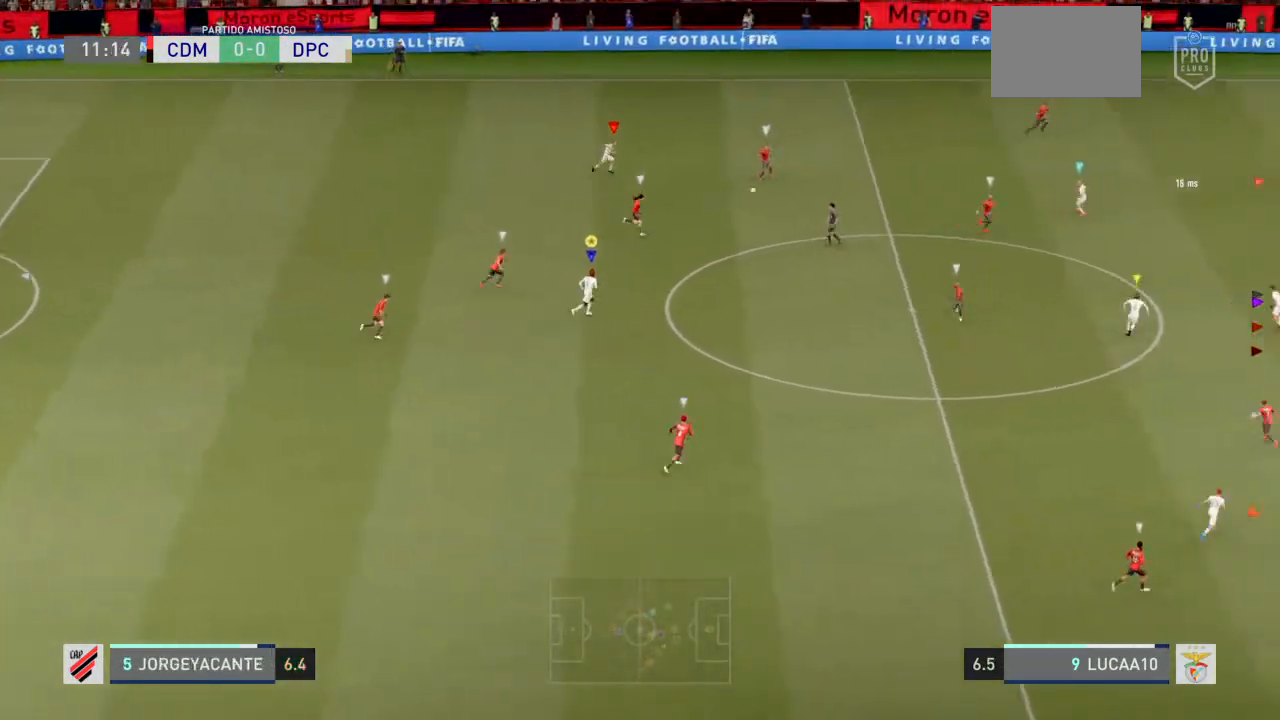
{"buttons": [], "left_stick": "center", "right_stick": "center", "events": []}
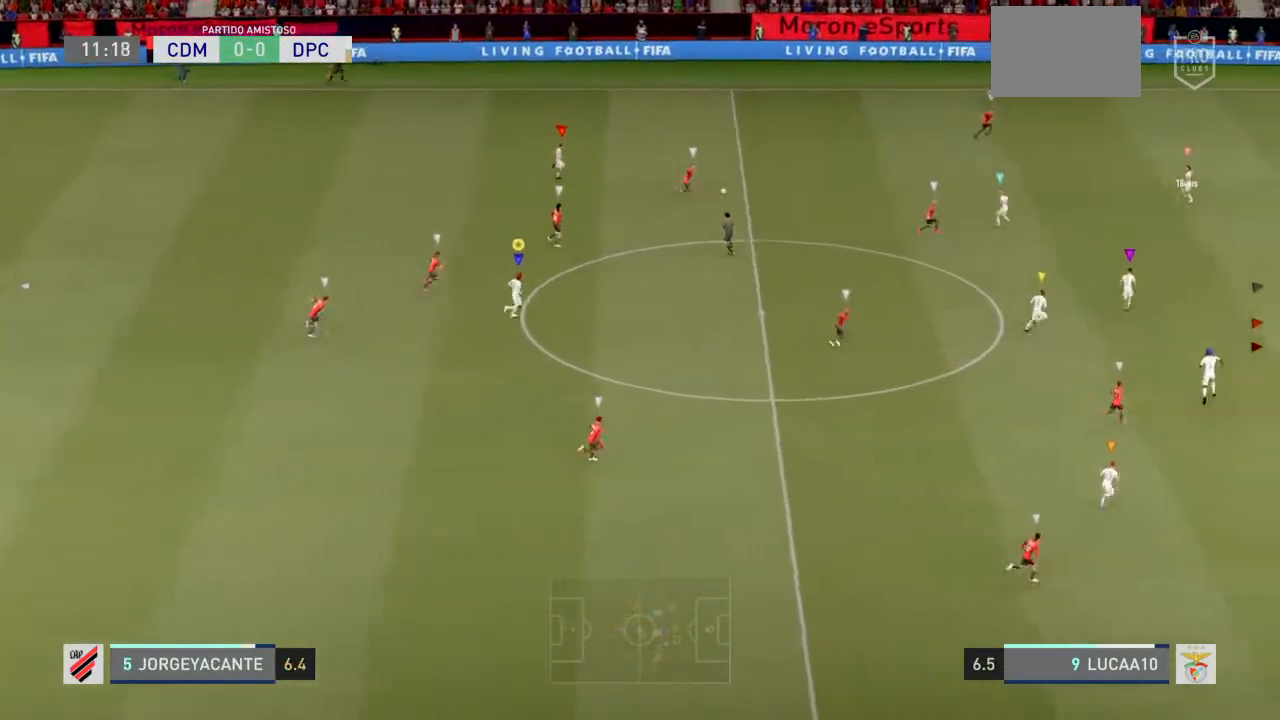
{"buttons": [], "left_stick": "center", "right_stick": "center", "events": []}
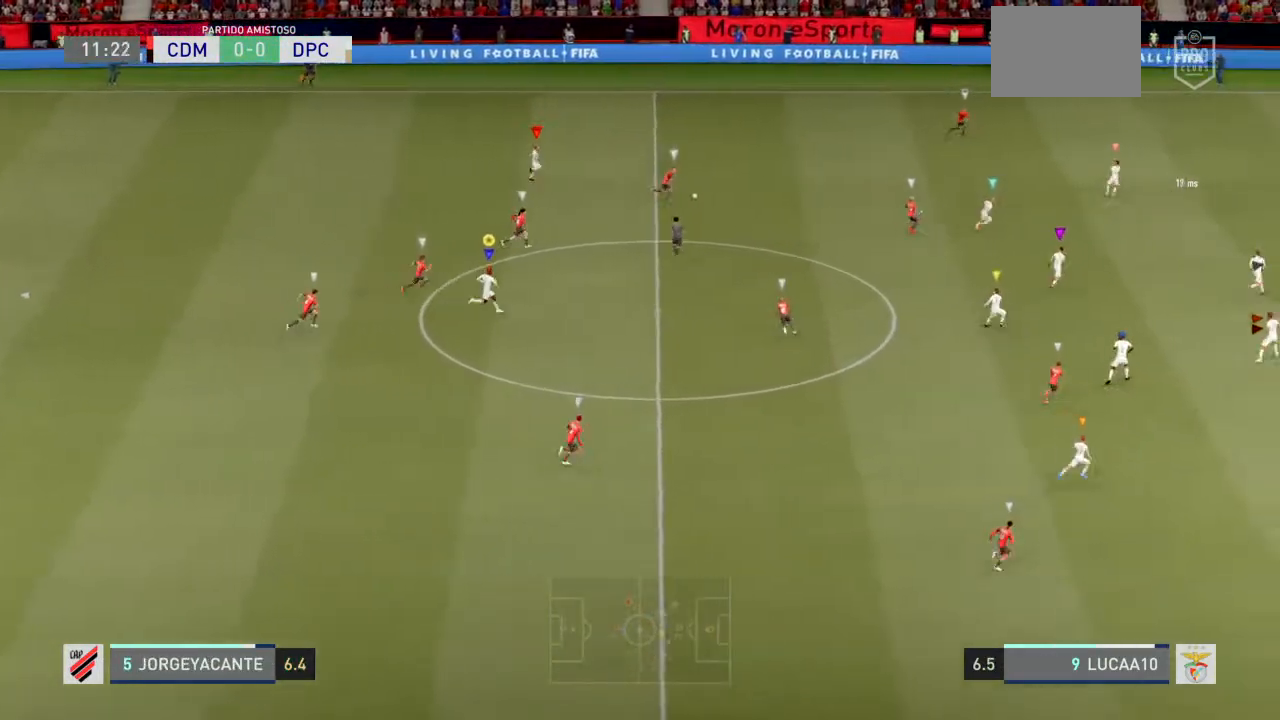
{"buttons": [], "left_stick": "center", "right_stick": "center", "events": []}
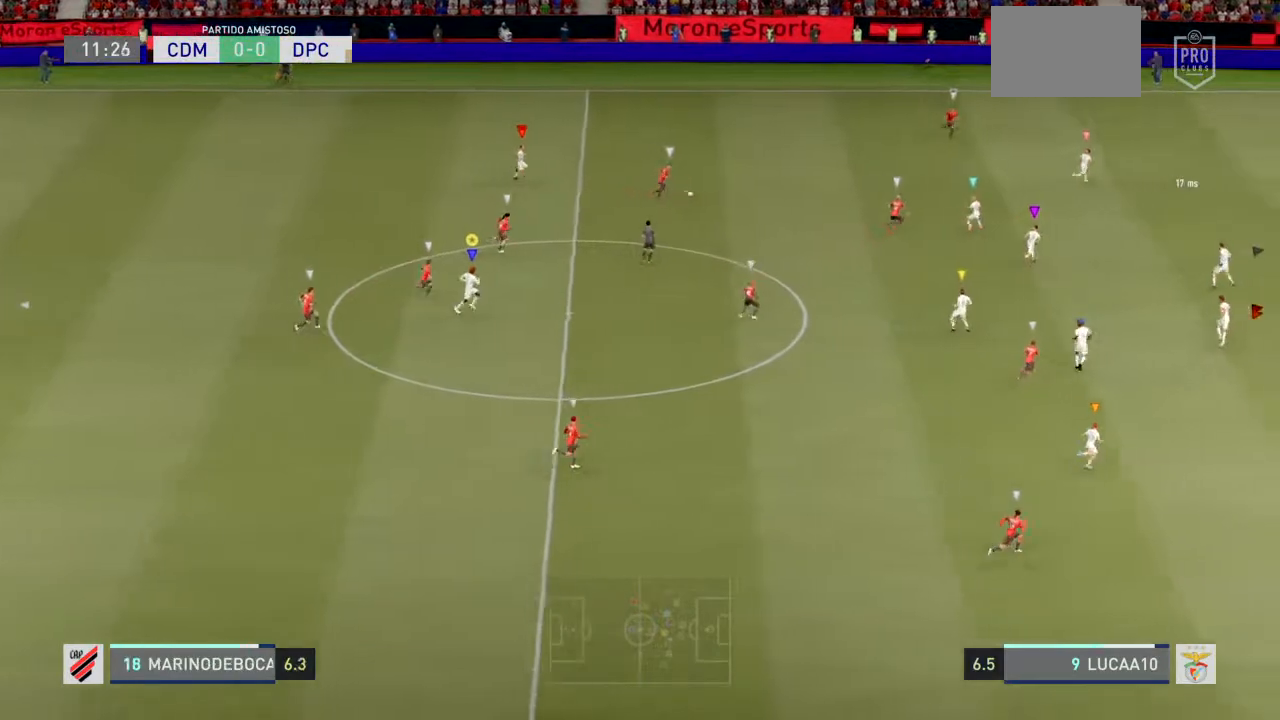
{"buttons": [], "left_stick": "center", "right_stick": "center", "events": []}
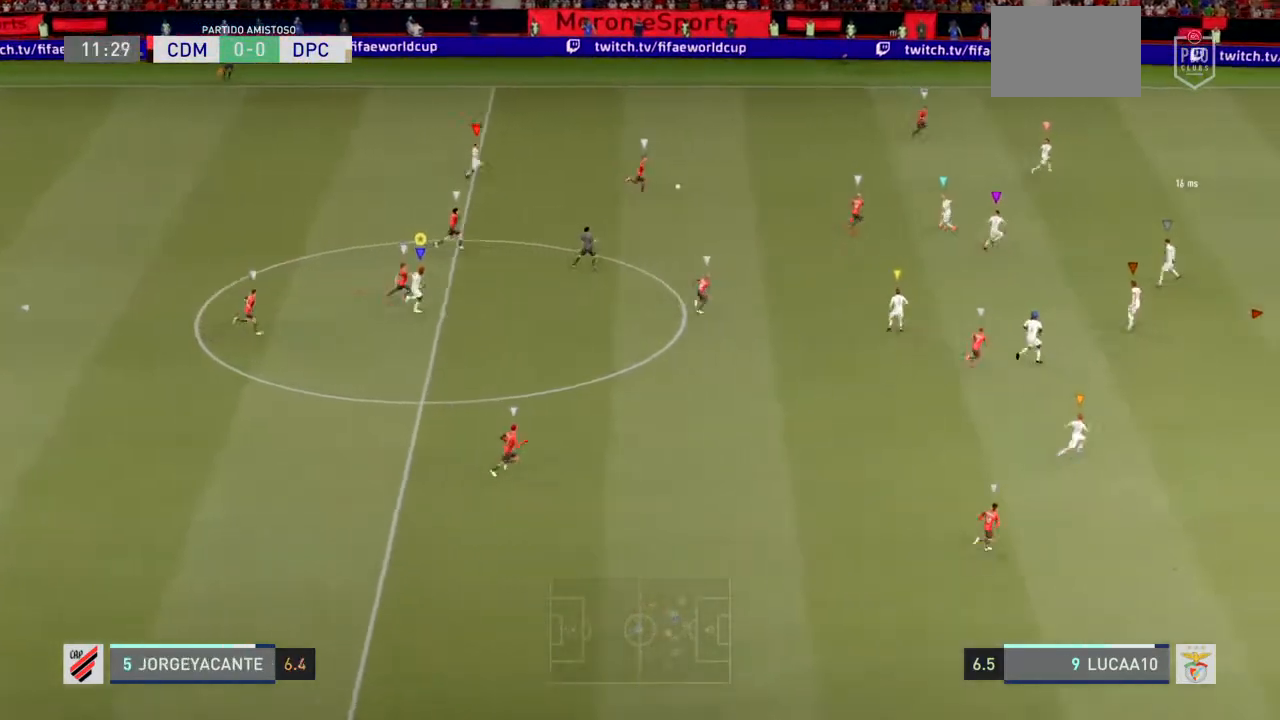
{"buttons": [], "left_stick": "center", "right_stick": "center", "events": []}
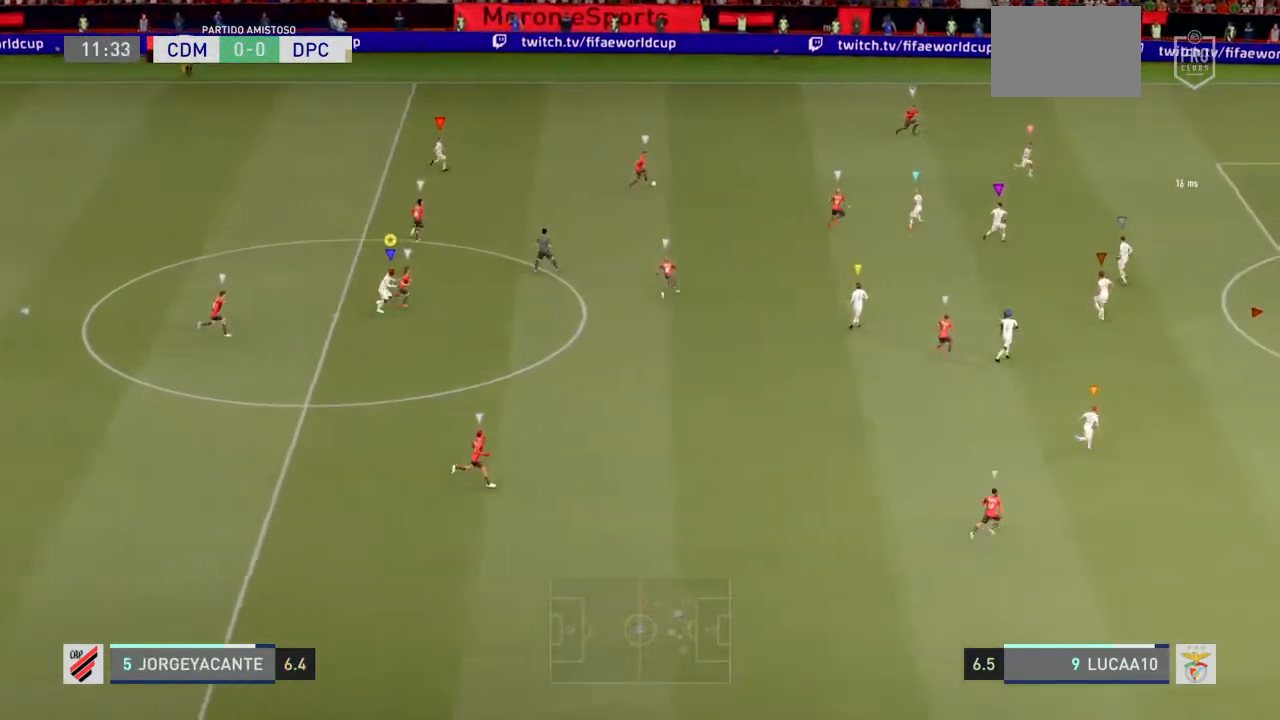
{"buttons": ["L2"], "left_stick": "center", "right_stick": "center", "events": [[367, "L2", "down"]]}
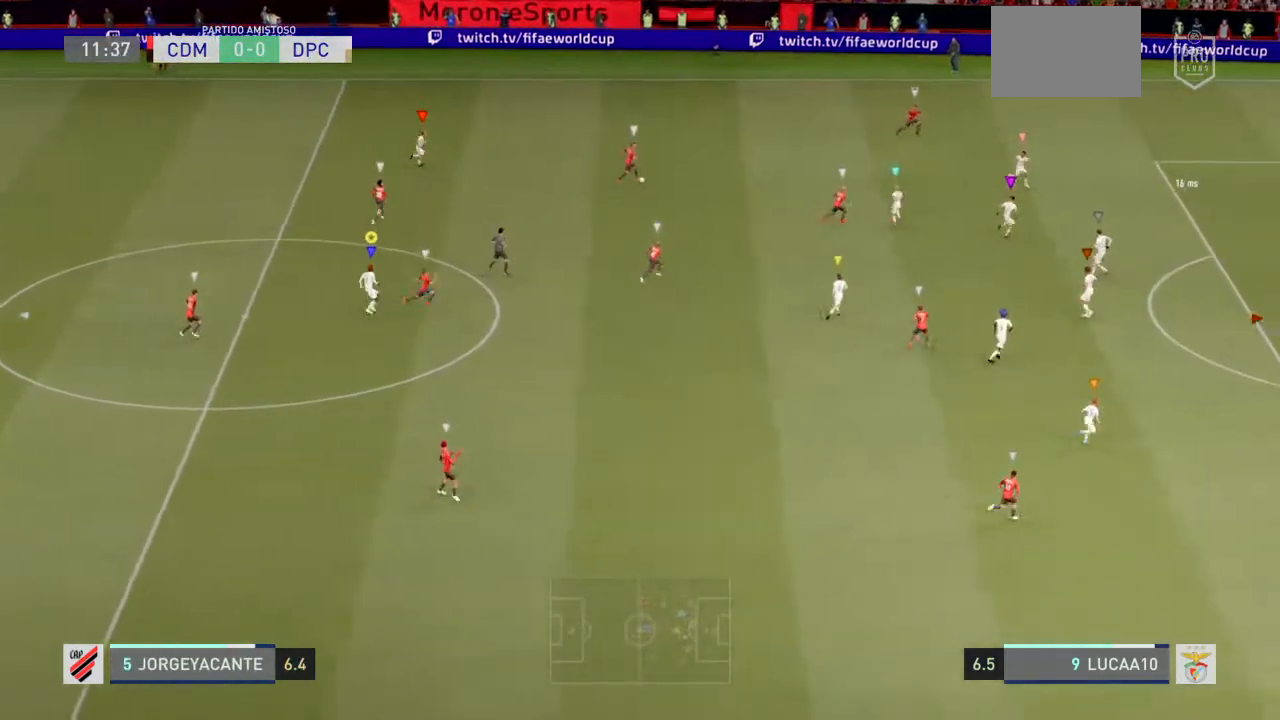
{"buttons": ["L2"], "left_stick": "center", "right_stick": "center", "events": []}
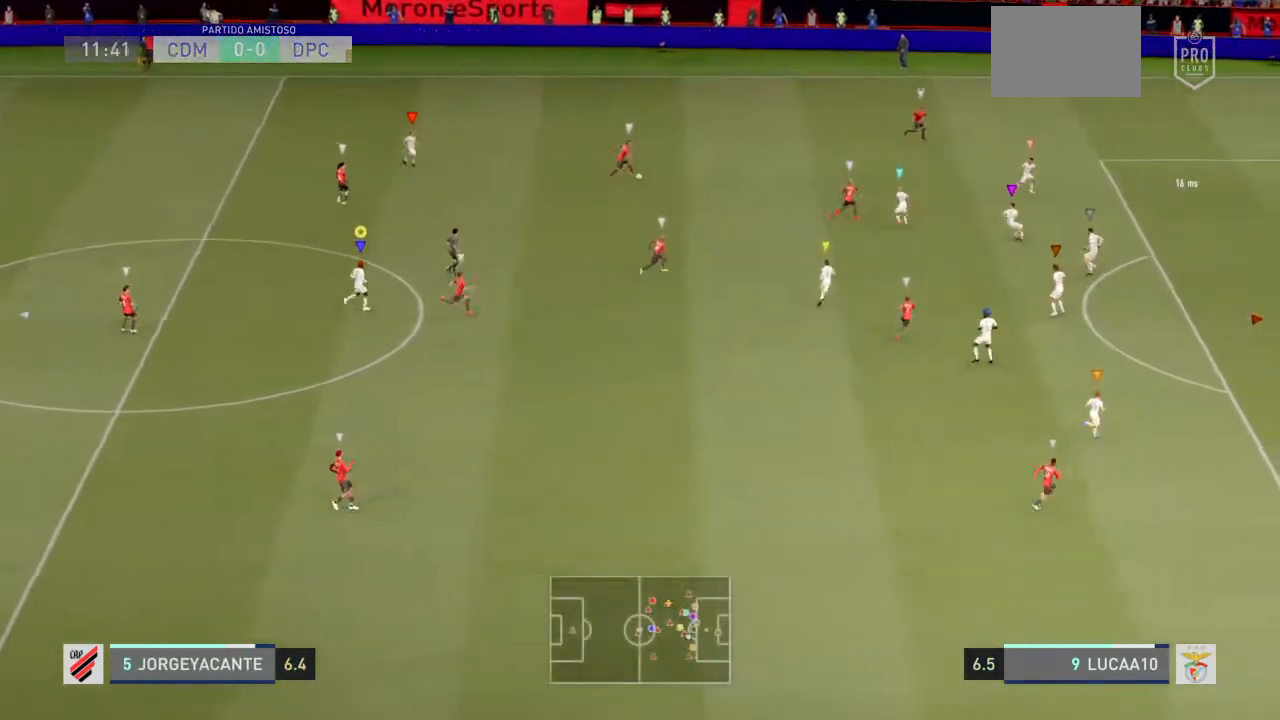
{"buttons": [], "left_stick": "center", "right_stick": "center", "events": [[433, "L2", "up"]]}
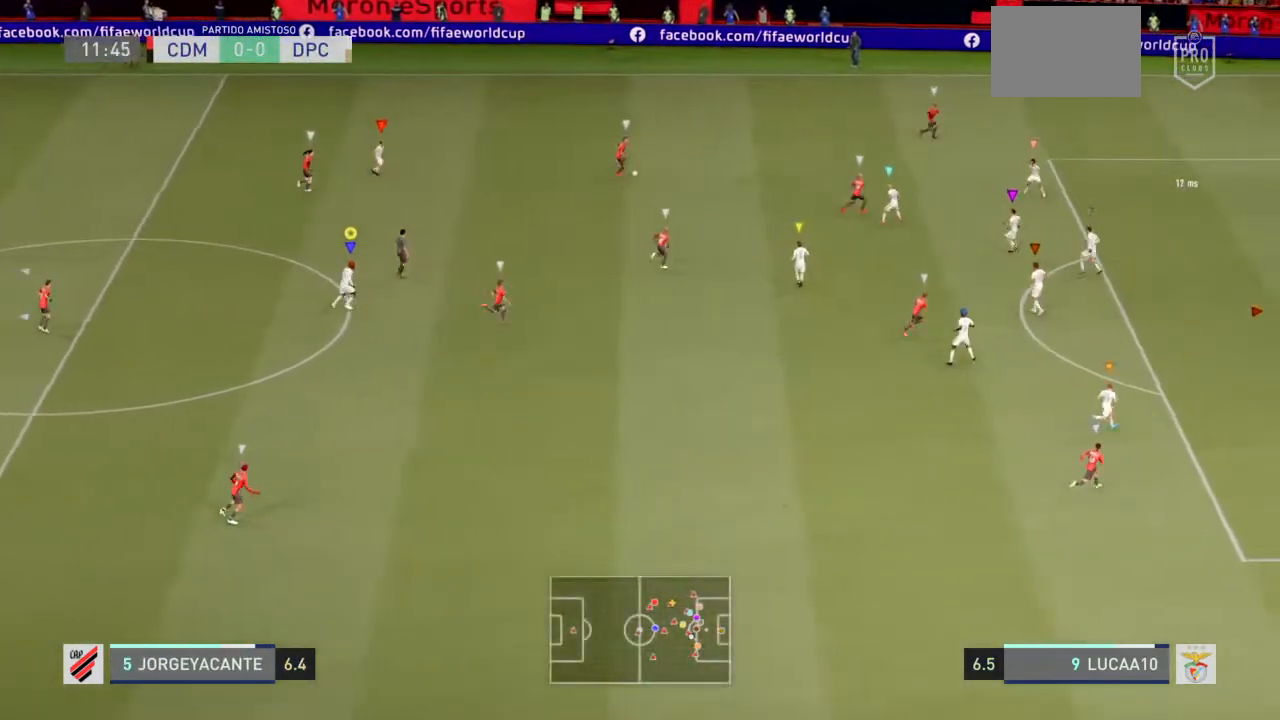
{"buttons": [], "left_stick": "center", "right_stick": "center", "events": []}
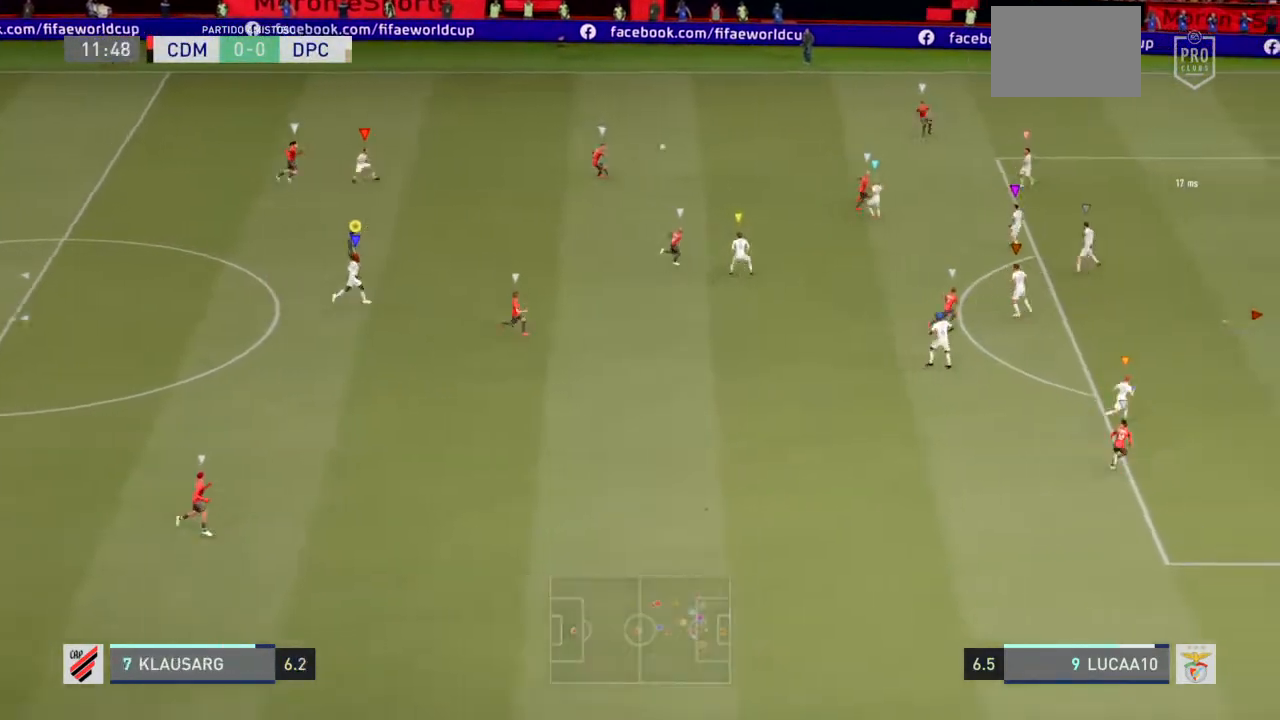
{"buttons": ["L2"], "left_stick": "down-left", "right_stick": "center", "events": [[267, "left_stick", "down"], [333, "L2", "down"], [500, "left_stick", "down-left"]]}
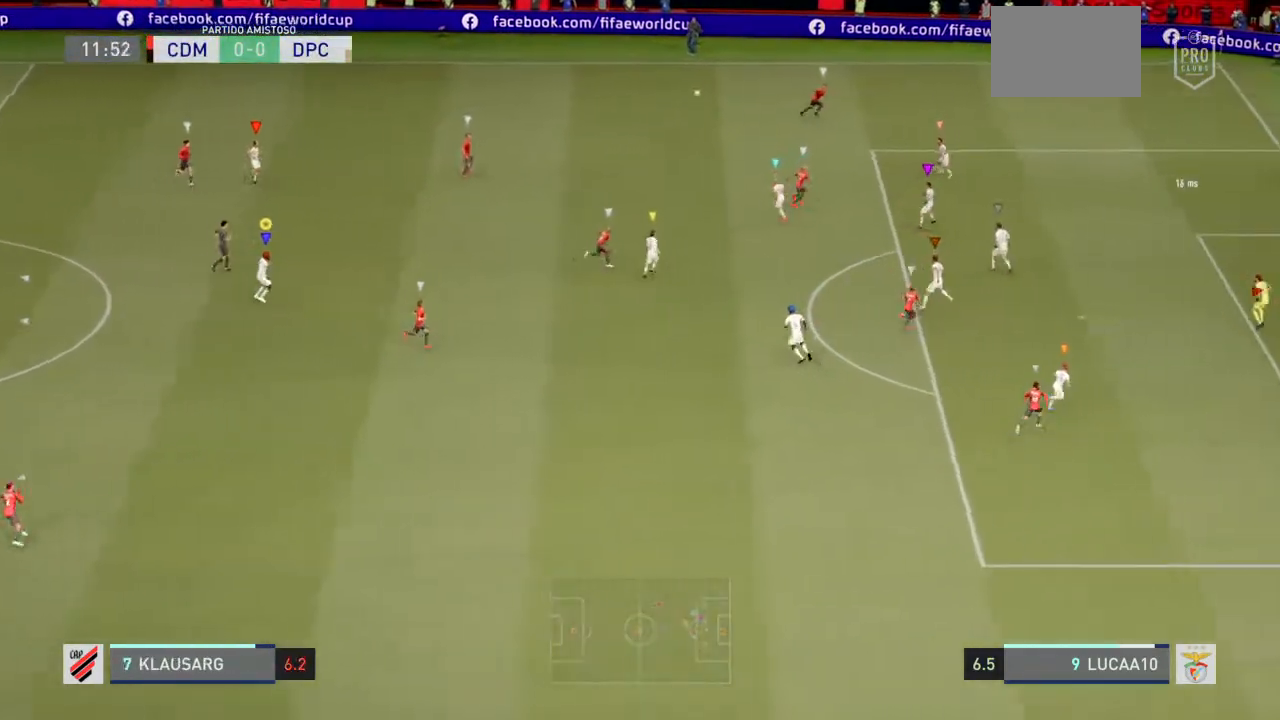
{"buttons": ["L2"], "left_stick": "center", "right_stick": "center", "events": [[267, "left_stick", "center"]]}
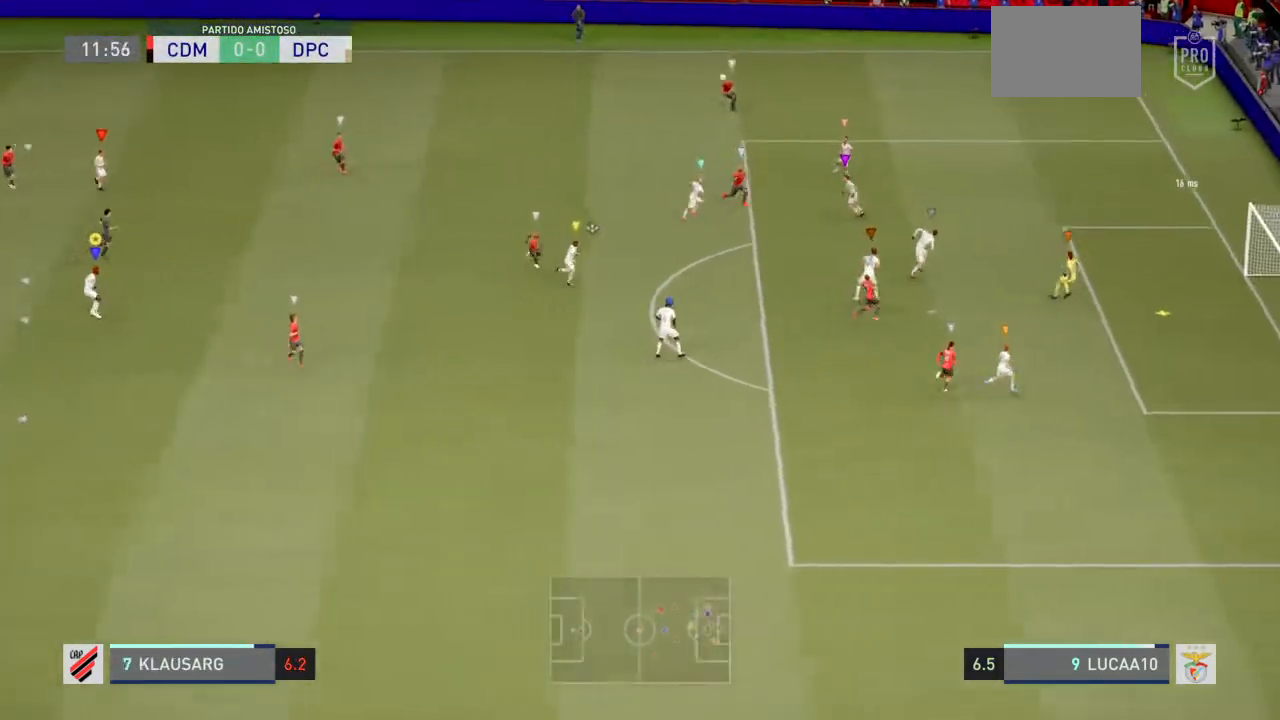
{"buttons": ["L2"], "left_stick": "left", "right_stick": "center", "events": [[67, "left_stick", "down-left"], [500, "left_stick", "left"]]}
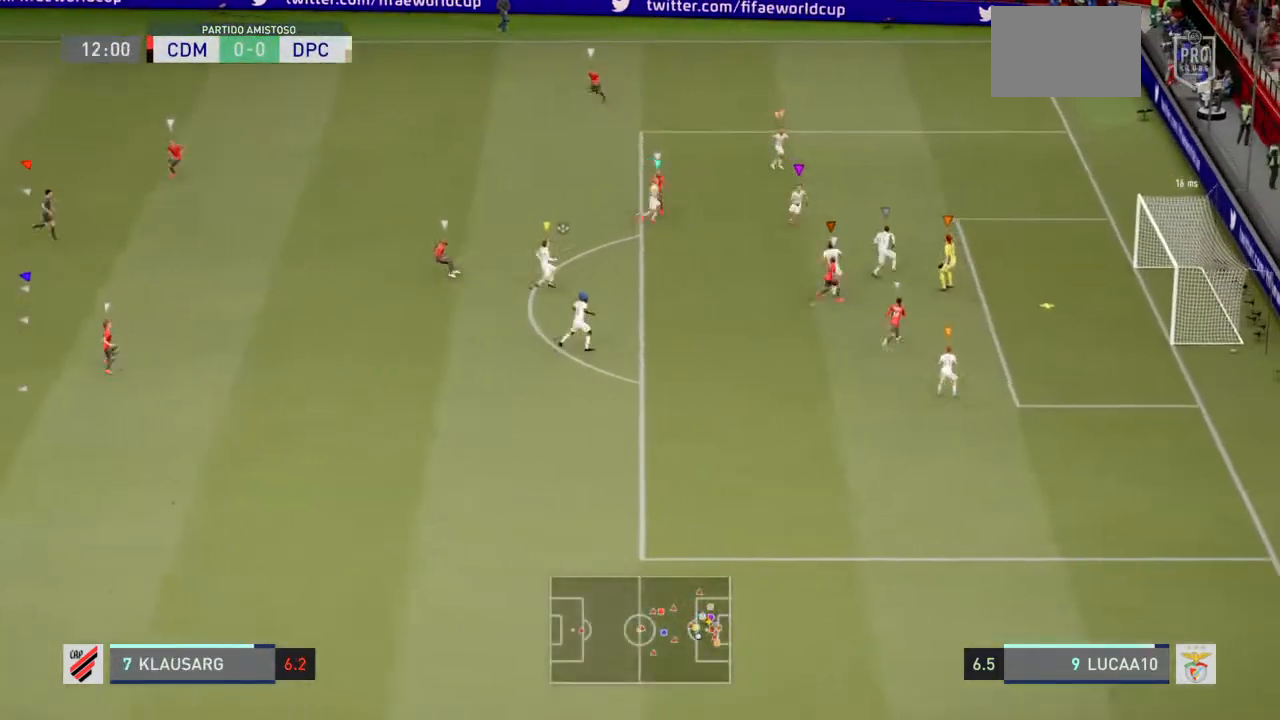
{"buttons": [], "left_stick": "left", "right_stick": "center", "events": [[400, "L2", "up"]]}
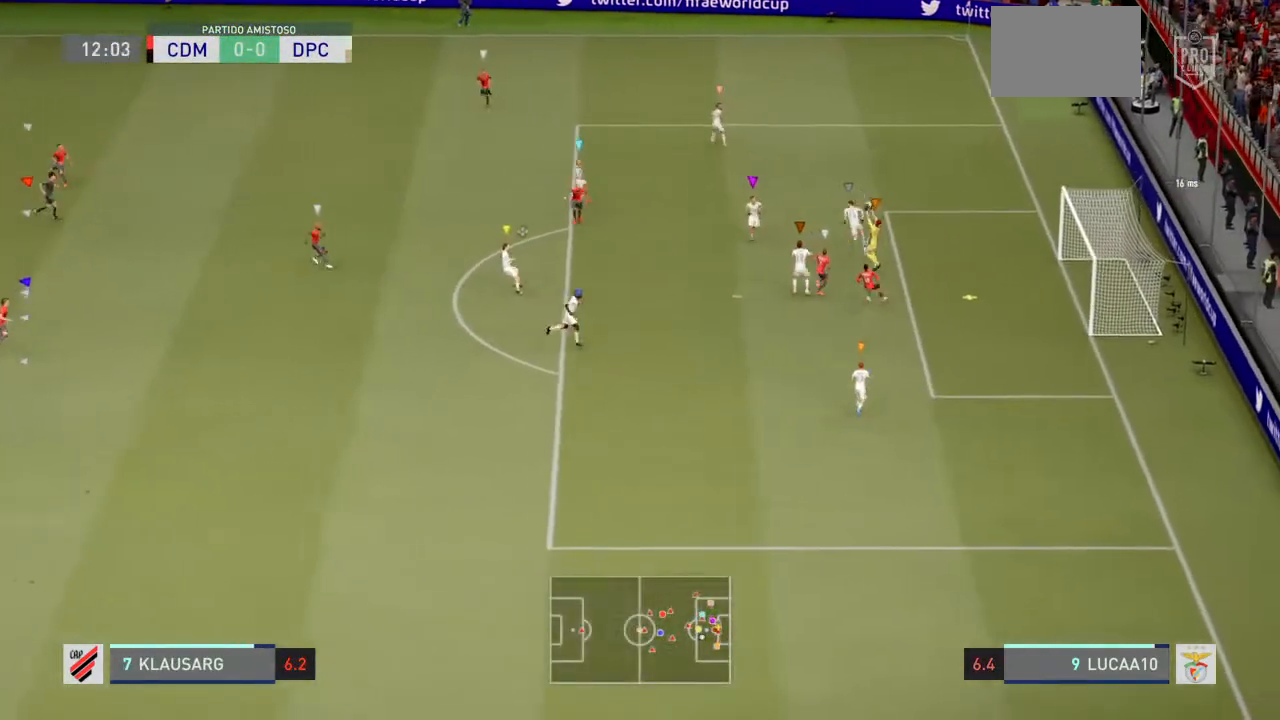
{"buttons": ["R2"], "left_stick": "left", "right_stick": "center", "events": [[333, "R2", "down"]]}
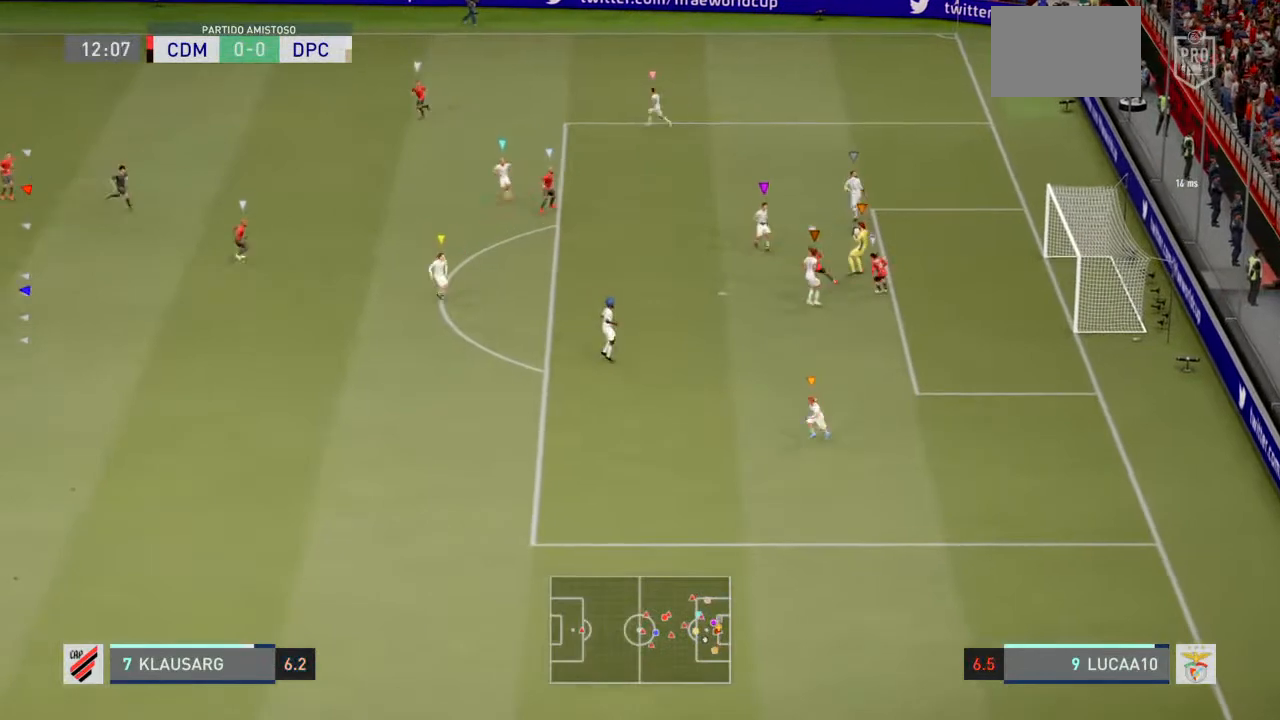
{"buttons": ["R2"], "left_stick": "left", "right_stick": "center", "events": [[33, "R2", "up"], [333, "R2", "down"]]}